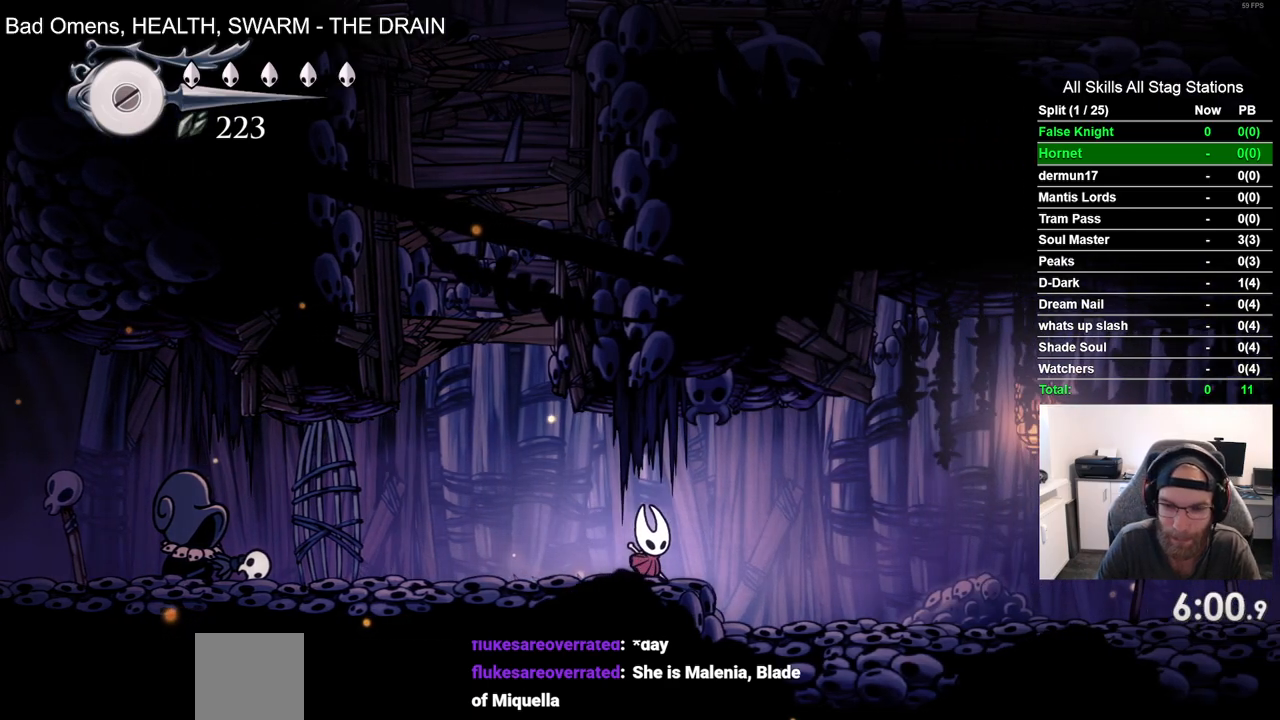
Gameplay with a controller (PlayStation layout); each line is a JSON object with the inputs held at the frame after it. "events" lists button and stick changes between this image and that frame as [ms after this image, input, new state], when the widget could be followed in between. Not read: L3 R3.
{"buttons": ["DPAD_RIGHT"], "left_stick": "center", "right_stick": "center", "events": [[117, "CROSS", "down"], [233, "CROSS", "up"]]}
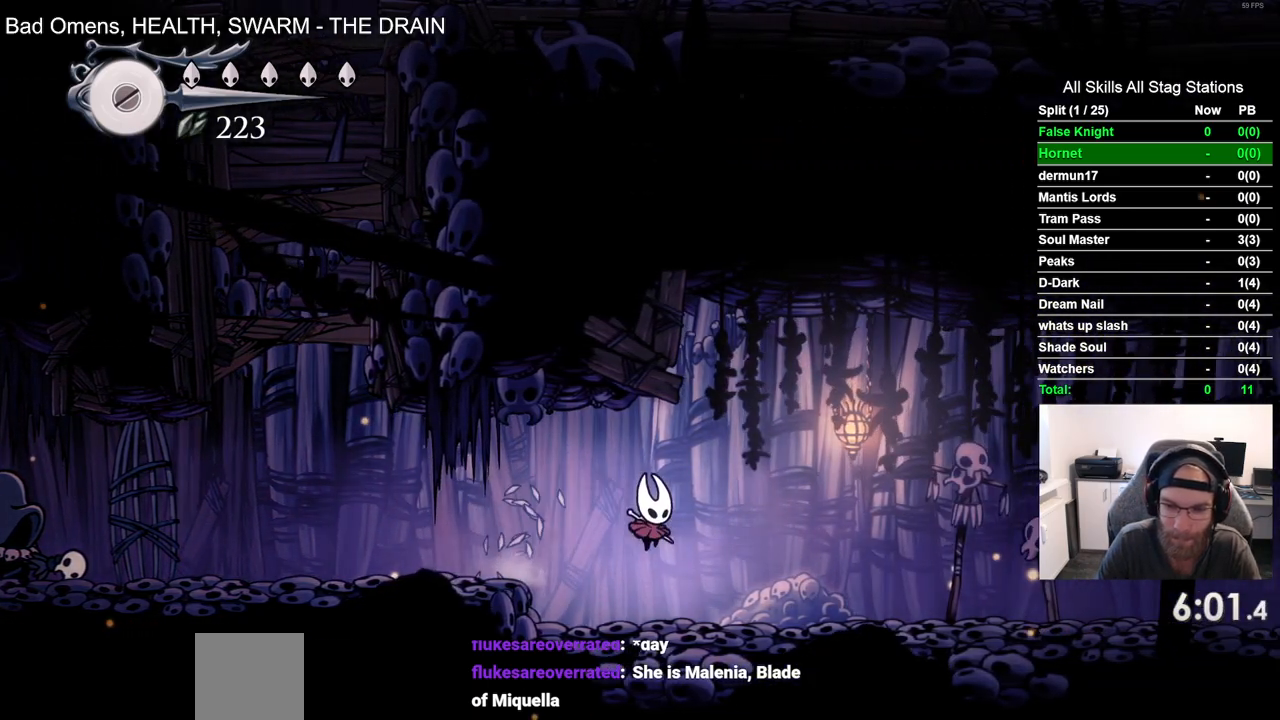
{"buttons": ["DPAD_RIGHT"], "left_stick": "center", "right_stick": "center", "events": [[83, "CROSS", "down"], [217, "CROSS", "up"]]}
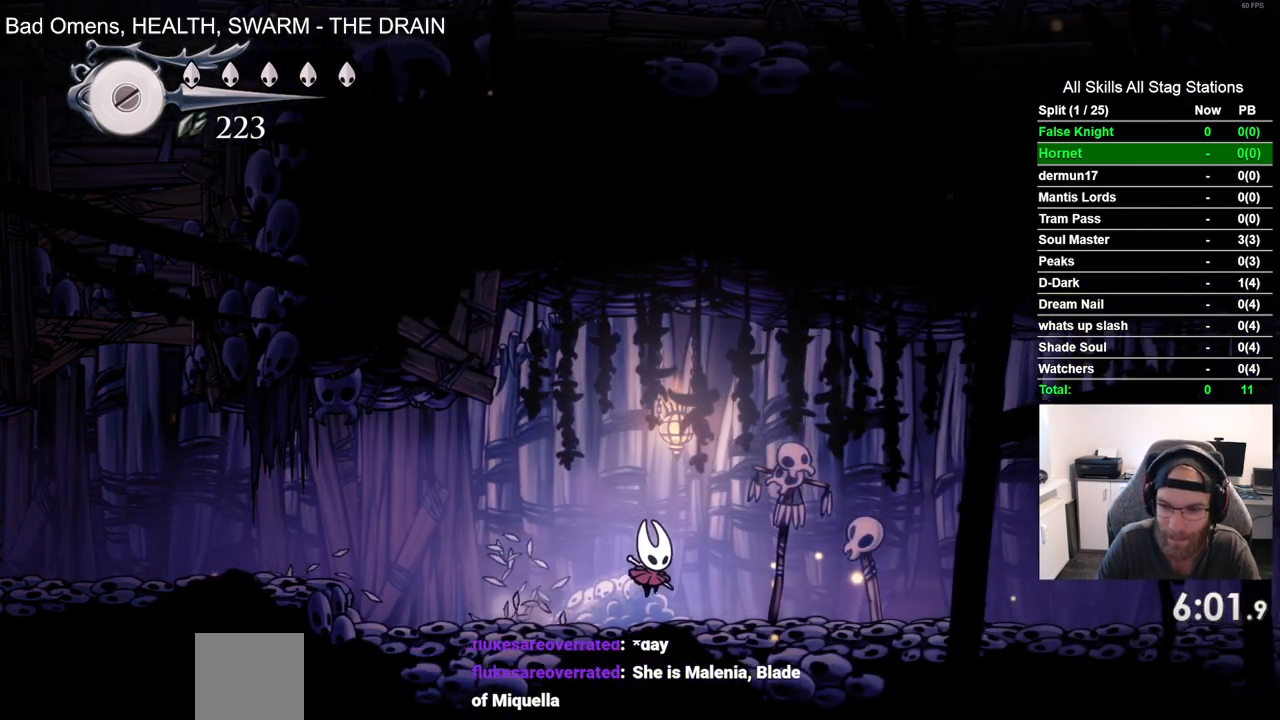
{"buttons": ["DPAD_RIGHT"], "left_stick": "center", "right_stick": "center", "events": [[117, "SQUARE", "down"], [300, "SQUARE", "up"]]}
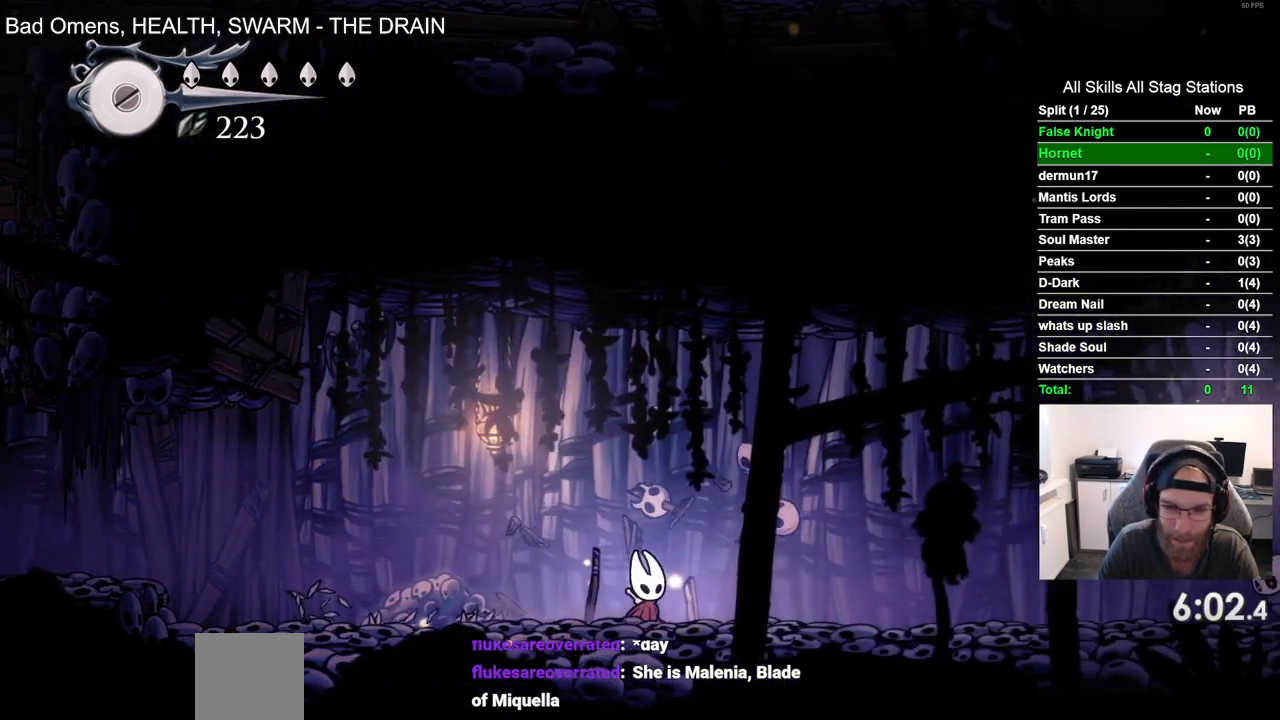
{"buttons": ["SQUARE", "DPAD_RIGHT"], "left_stick": "center", "right_stick": "center", "events": [[67, "SQUARE", "down"], [183, "SQUARE", "up"], [483, "SQUARE", "down"]]}
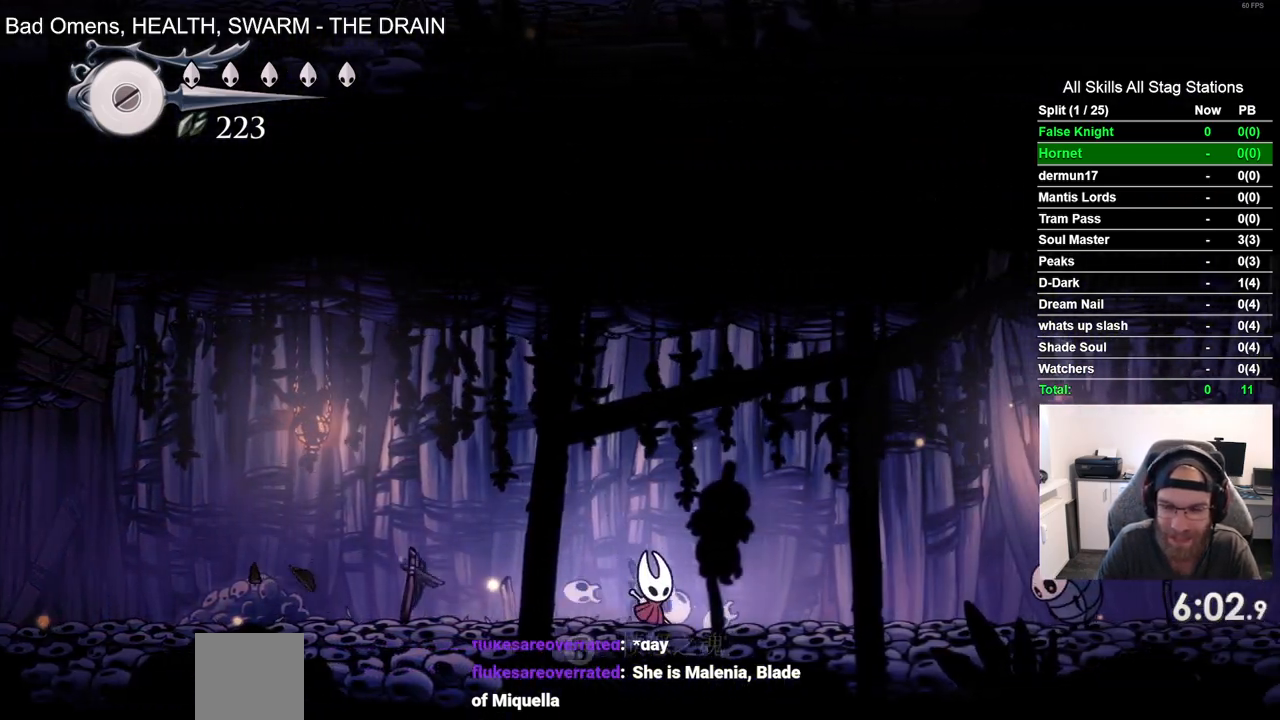
{"buttons": ["CROSS", "DPAD_RIGHT"], "left_stick": "center", "right_stick": "center", "events": [[100, "SQUARE", "up"], [383, "CROSS", "down"]]}
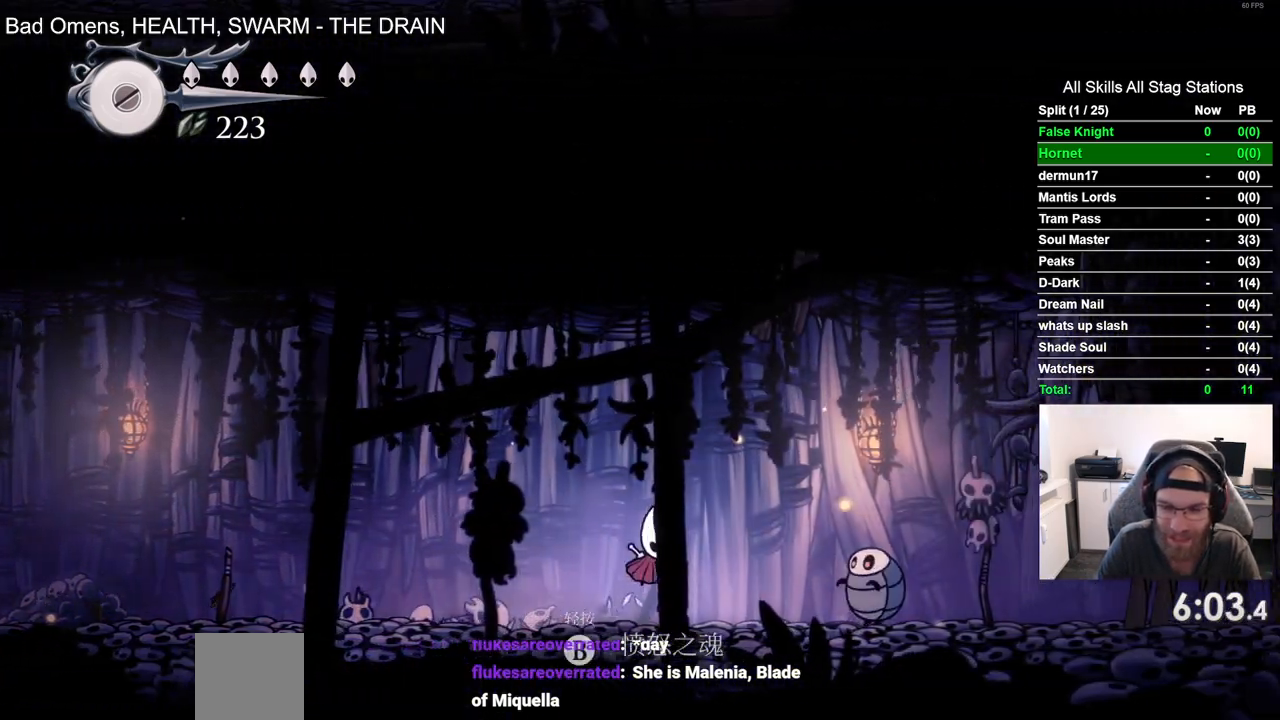
{"buttons": ["DPAD_RIGHT"], "left_stick": "center", "right_stick": "center", "events": [[283, "CROSS", "up"]]}
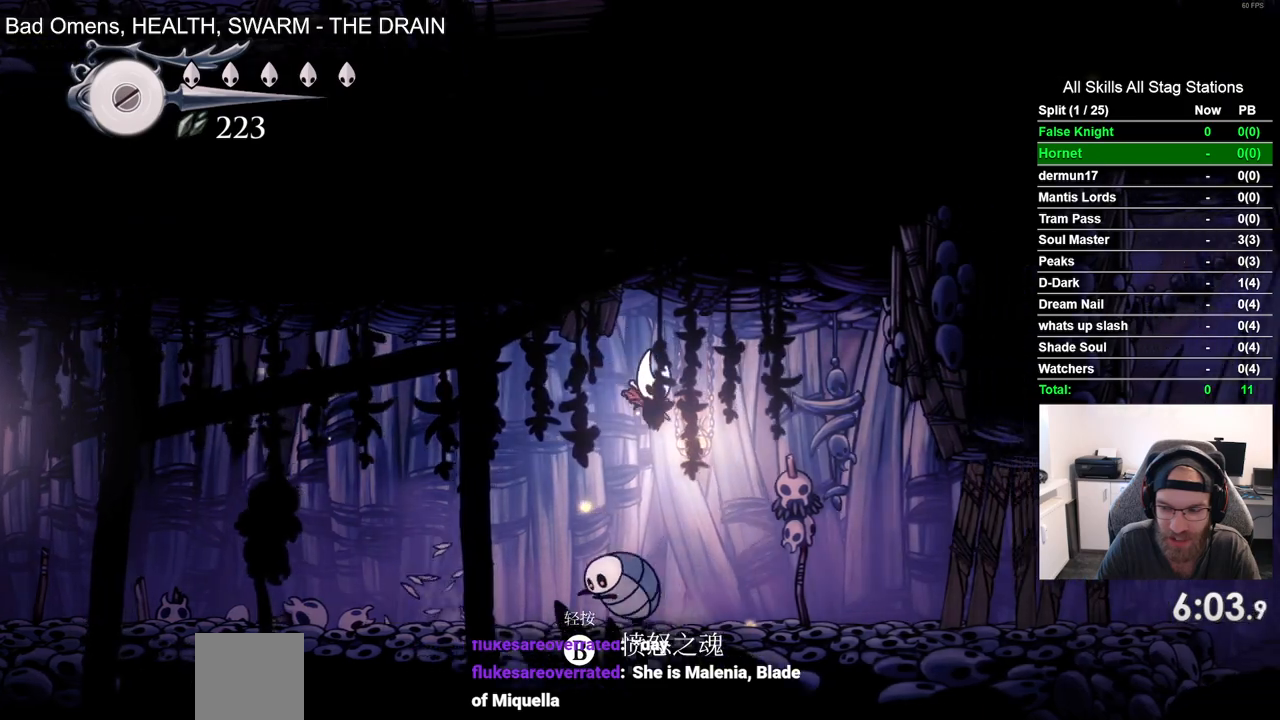
{"buttons": ["DPAD_RIGHT"], "left_stick": "center", "right_stick": "center", "events": []}
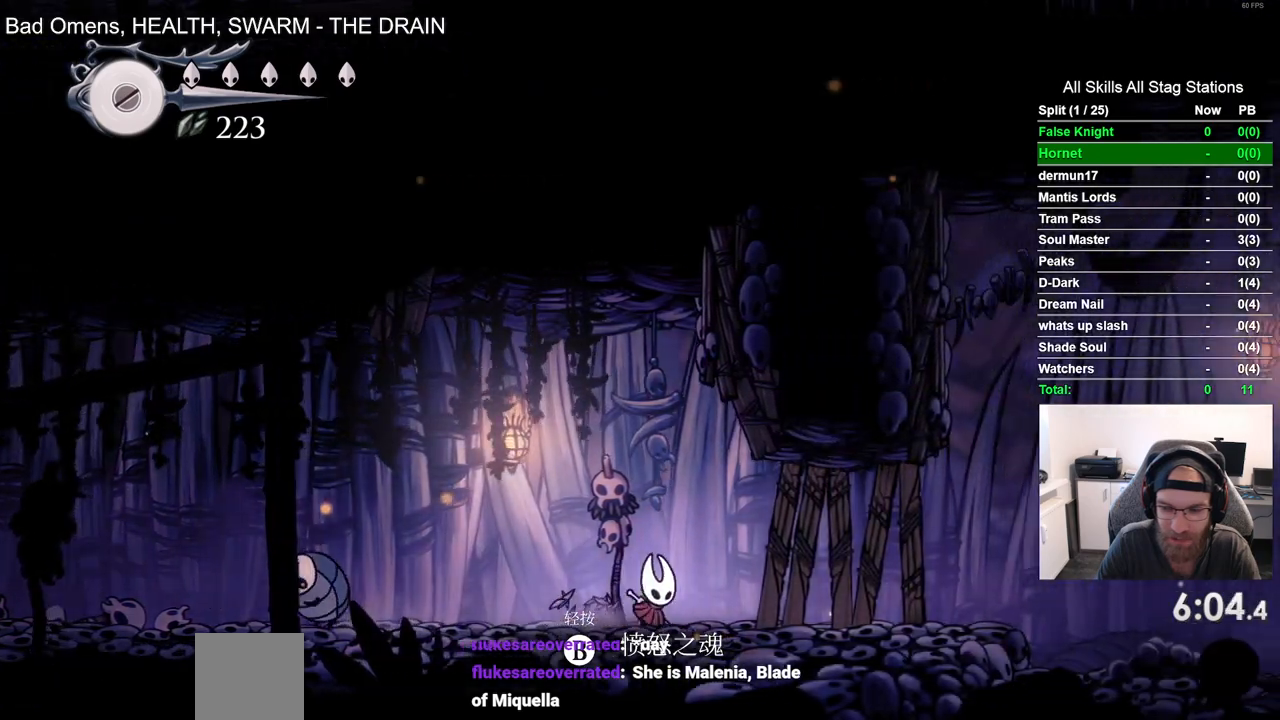
{"buttons": ["DPAD_RIGHT"], "left_stick": "center", "right_stick": "center", "events": [[100, "SQUARE", "down"], [283, "SQUARE", "up"]]}
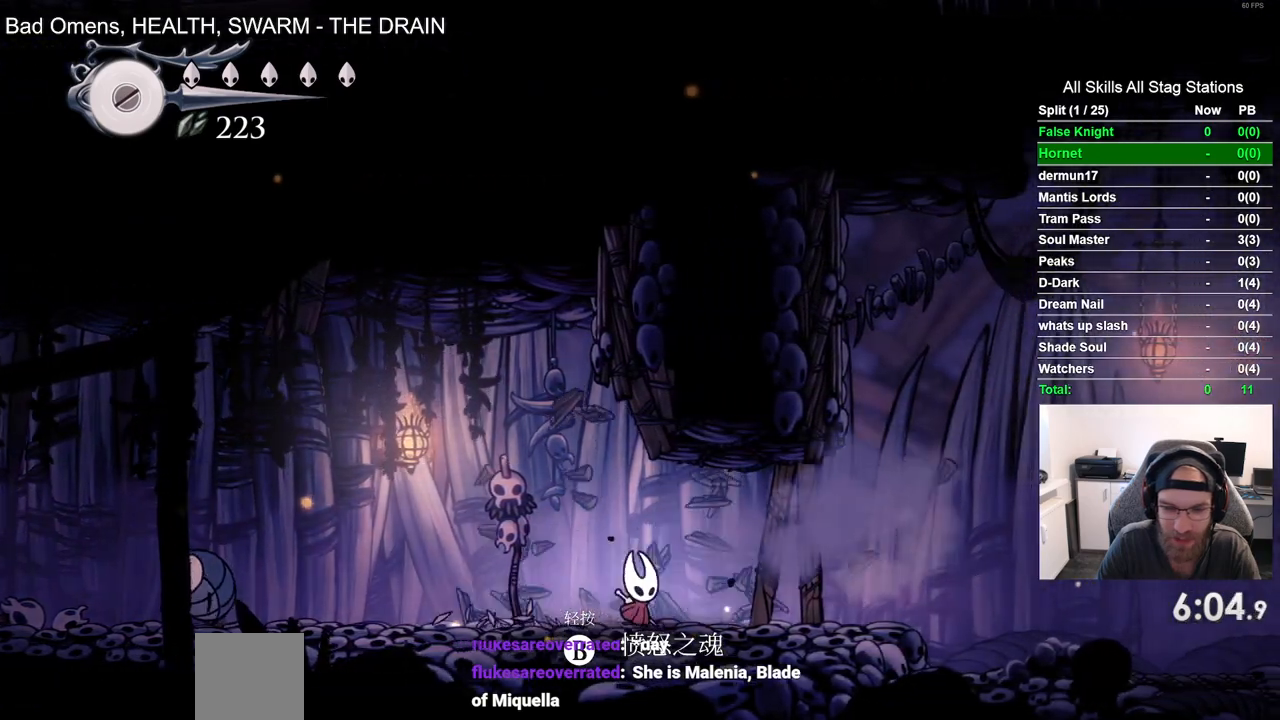
{"buttons": ["DPAD_RIGHT"], "left_stick": "center", "right_stick": "center", "events": [[100, "SQUARE", "down"], [250, "SQUARE", "up"]]}
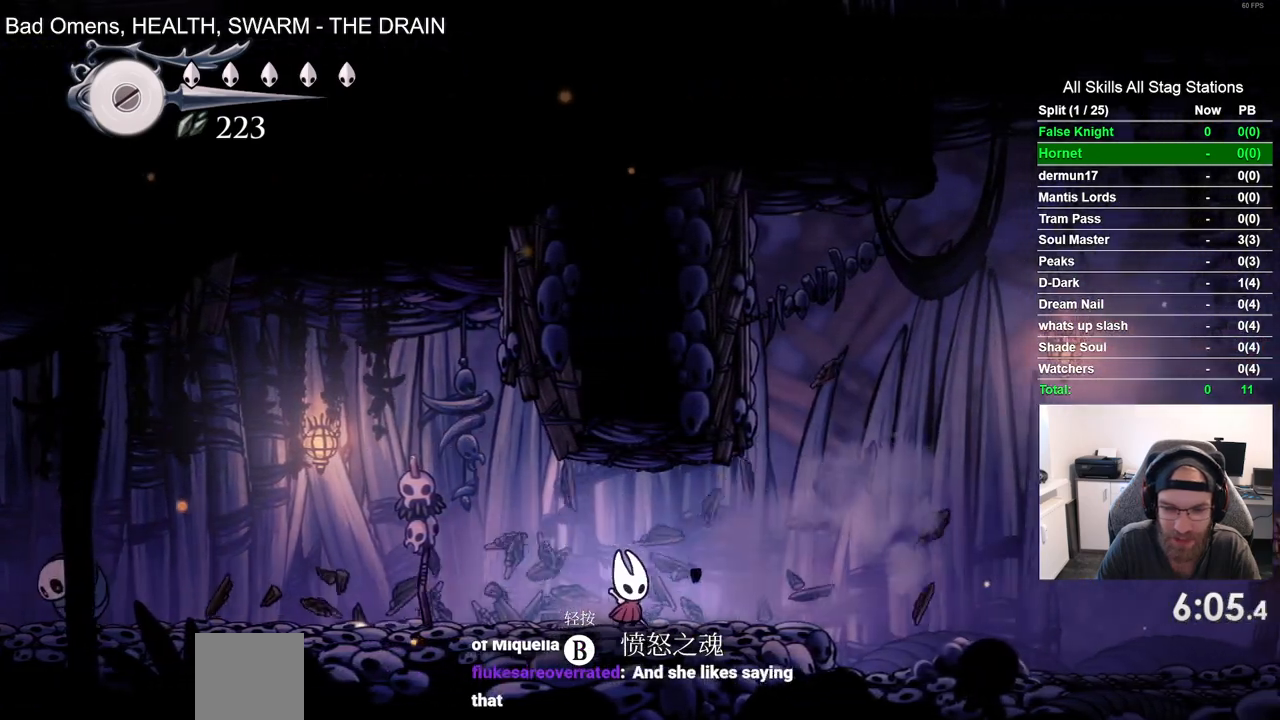
{"buttons": ["DPAD_RIGHT"], "left_stick": "center", "right_stick": "center", "events": [[350, "CROSS", "down"], [500, "CROSS", "up"]]}
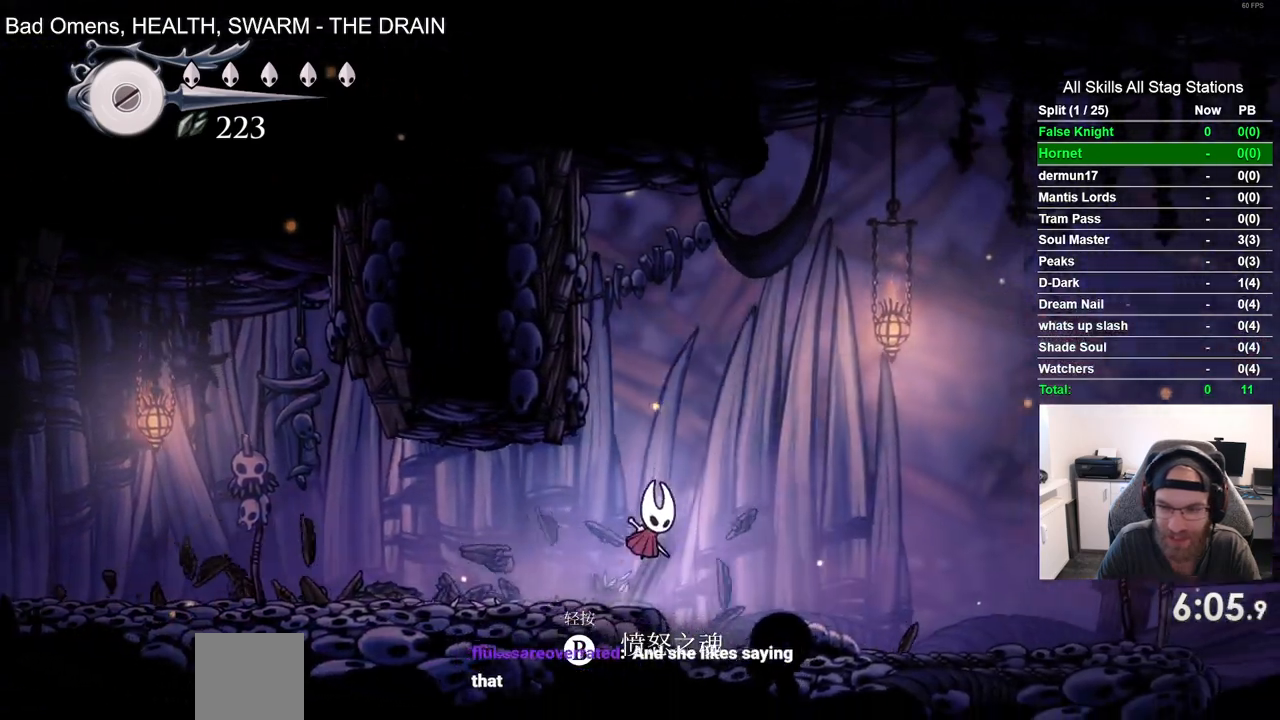
{"buttons": ["DPAD_RIGHT"], "left_stick": "center", "right_stick": "center", "events": []}
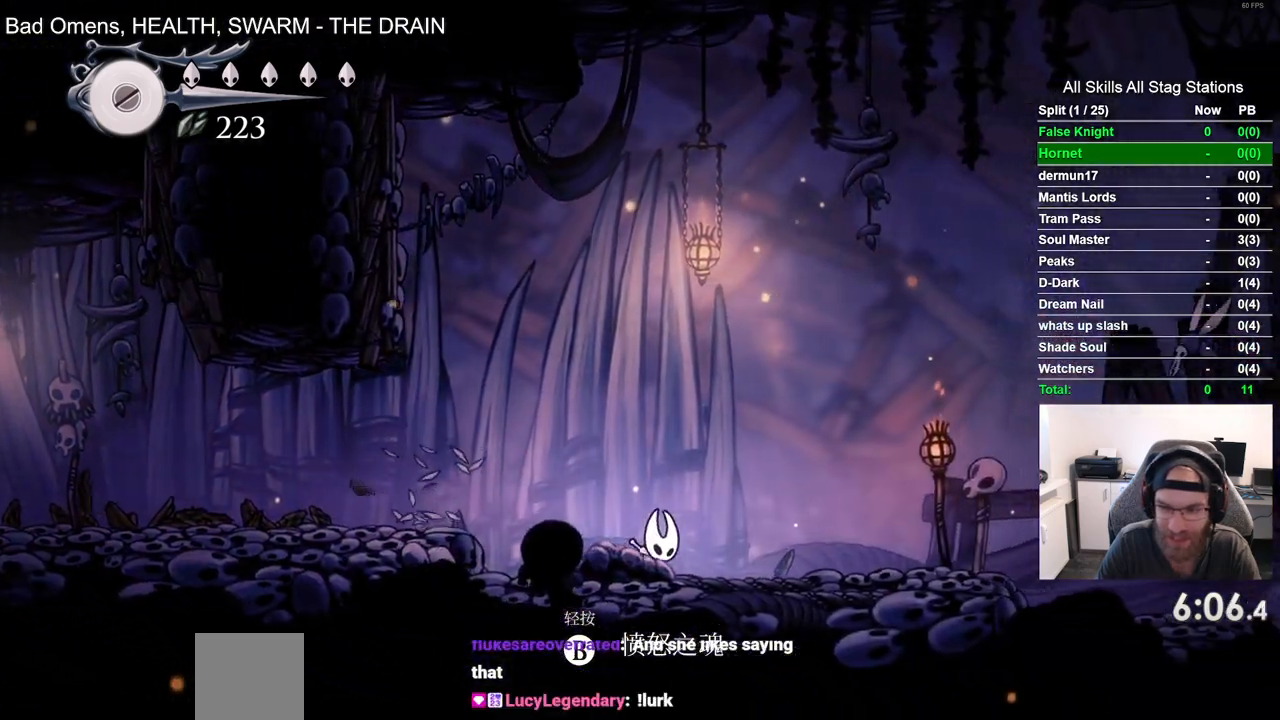
{"buttons": ["DPAD_RIGHT"], "left_stick": "center", "right_stick": "center", "events": []}
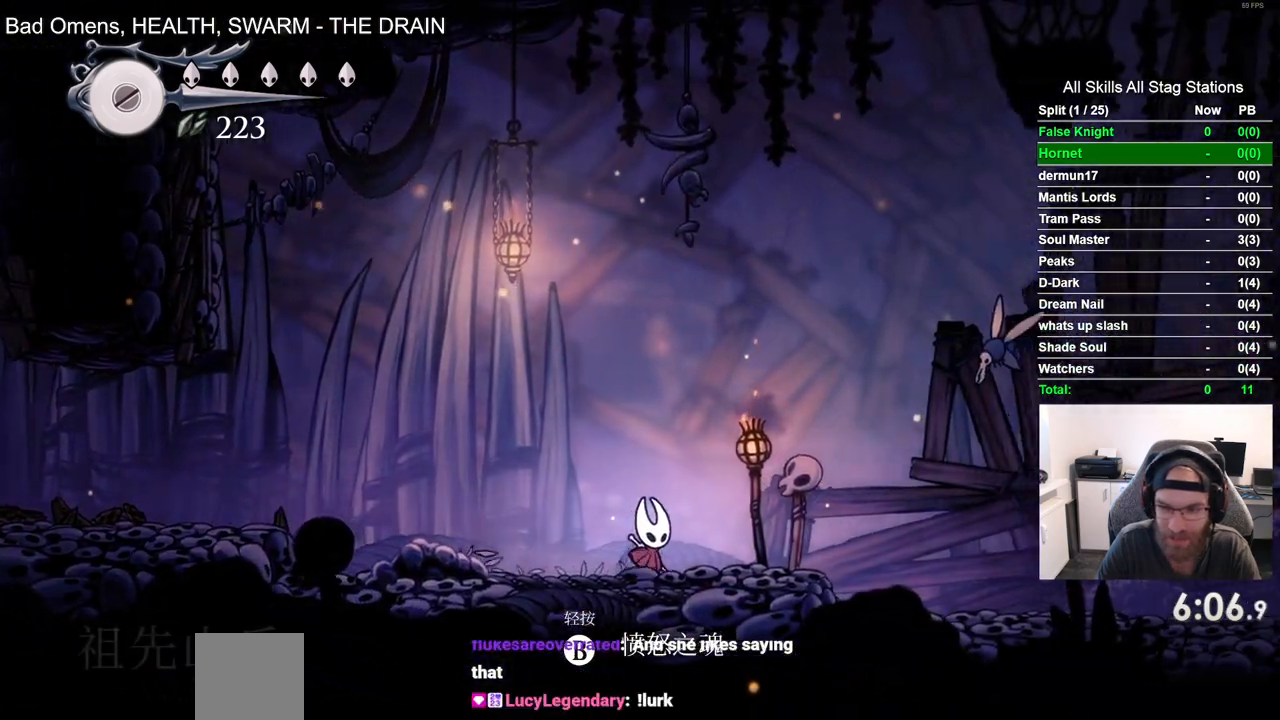
{"buttons": ["DPAD_RIGHT"], "left_stick": "center", "right_stick": "center", "events": []}
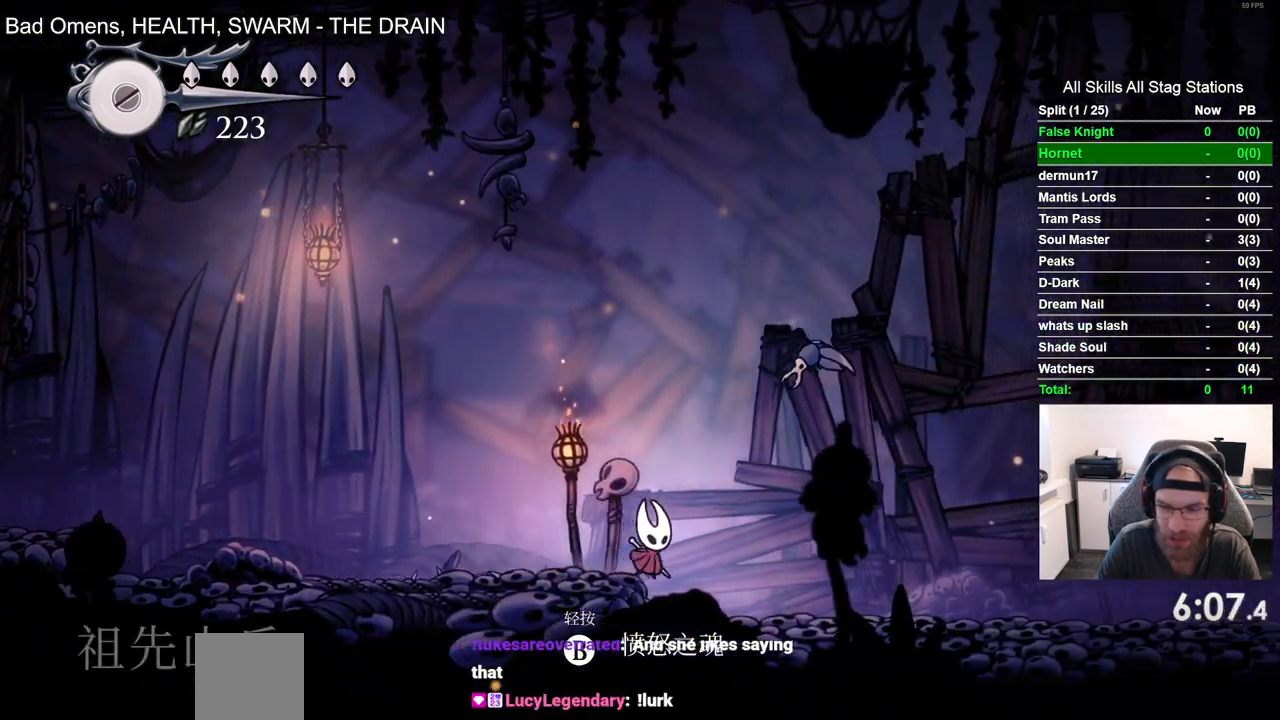
{"buttons": ["DPAD_RIGHT"], "left_stick": "center", "right_stick": "center", "events": []}
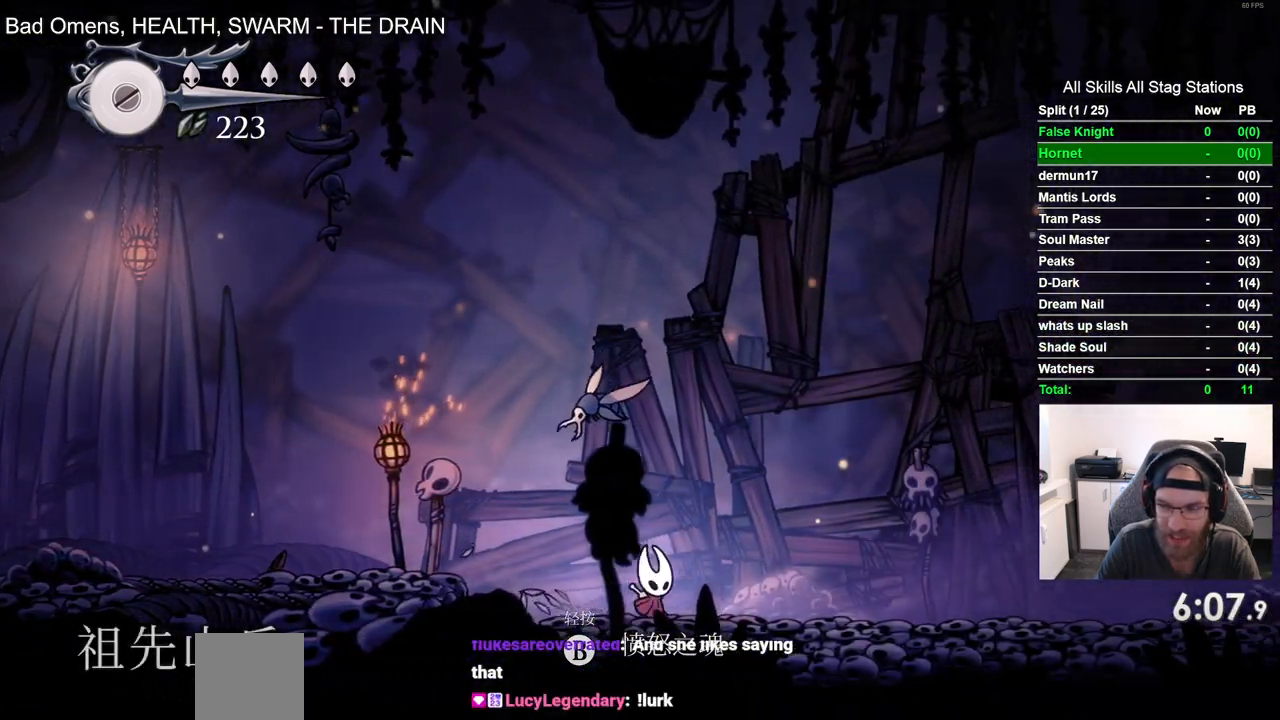
{"buttons": ["DPAD_RIGHT"], "left_stick": "center", "right_stick": "center", "events": []}
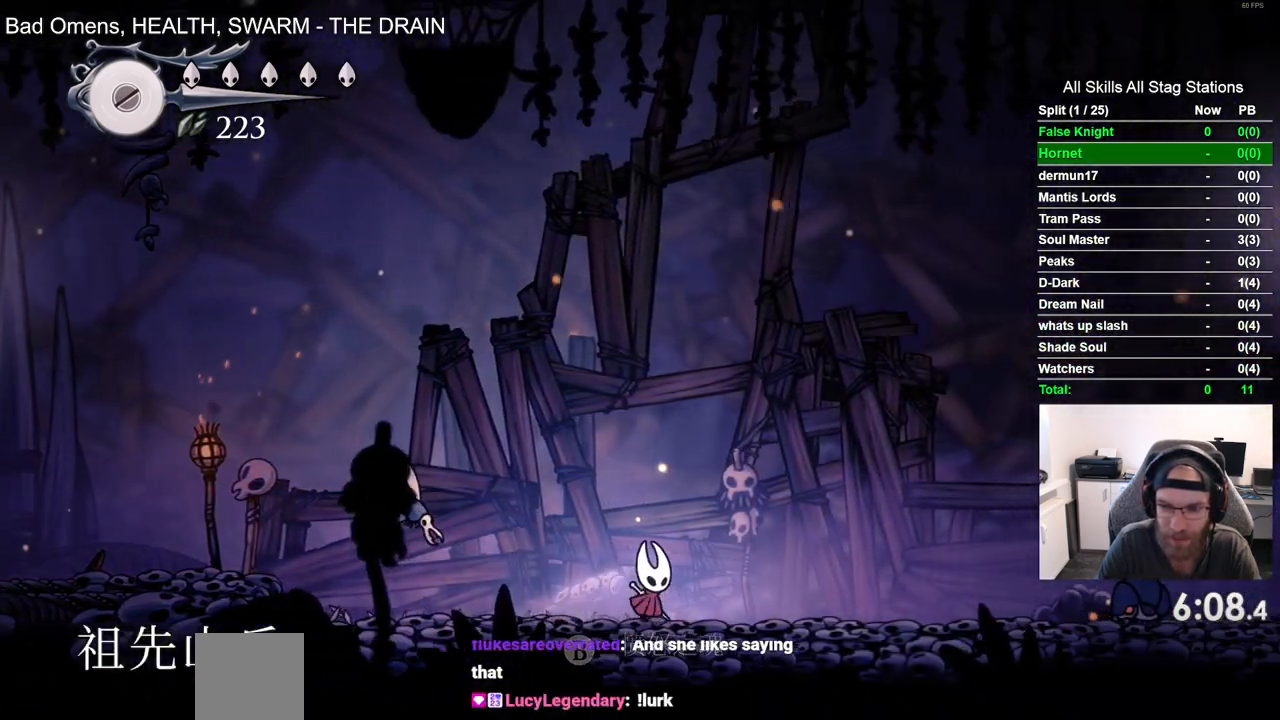
{"buttons": ["DPAD_RIGHT"], "left_stick": "center", "right_stick": "center", "events": []}
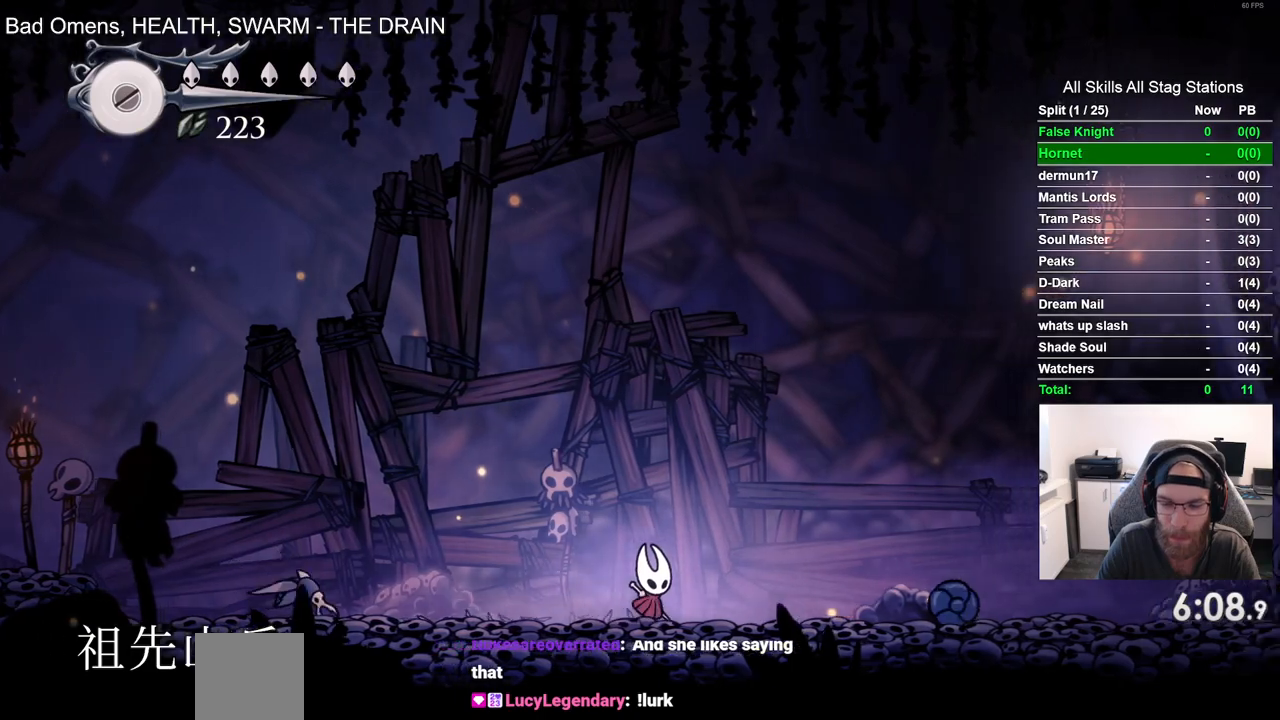
{"buttons": ["DPAD_RIGHT"], "left_stick": "center", "right_stick": "center", "events": [[83, "CROSS", "down"], [433, "CROSS", "up"]]}
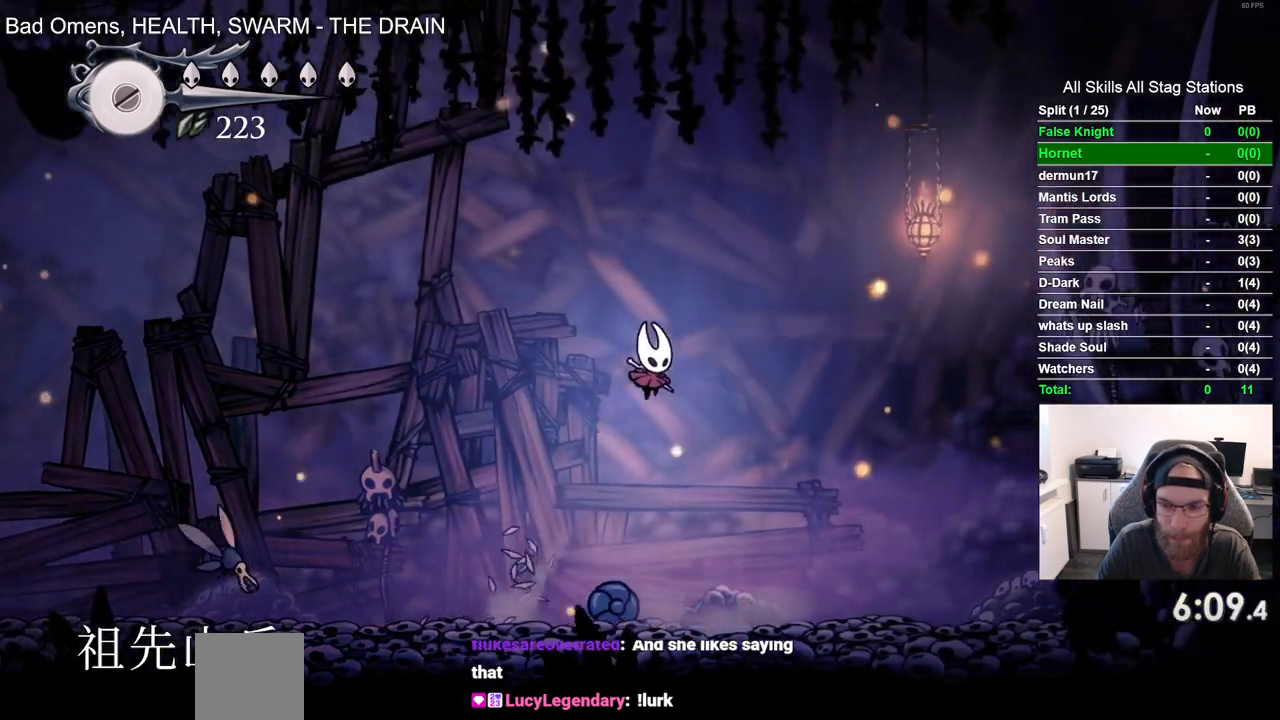
{"buttons": ["DPAD_RIGHT"], "left_stick": "center", "right_stick": "center", "events": []}
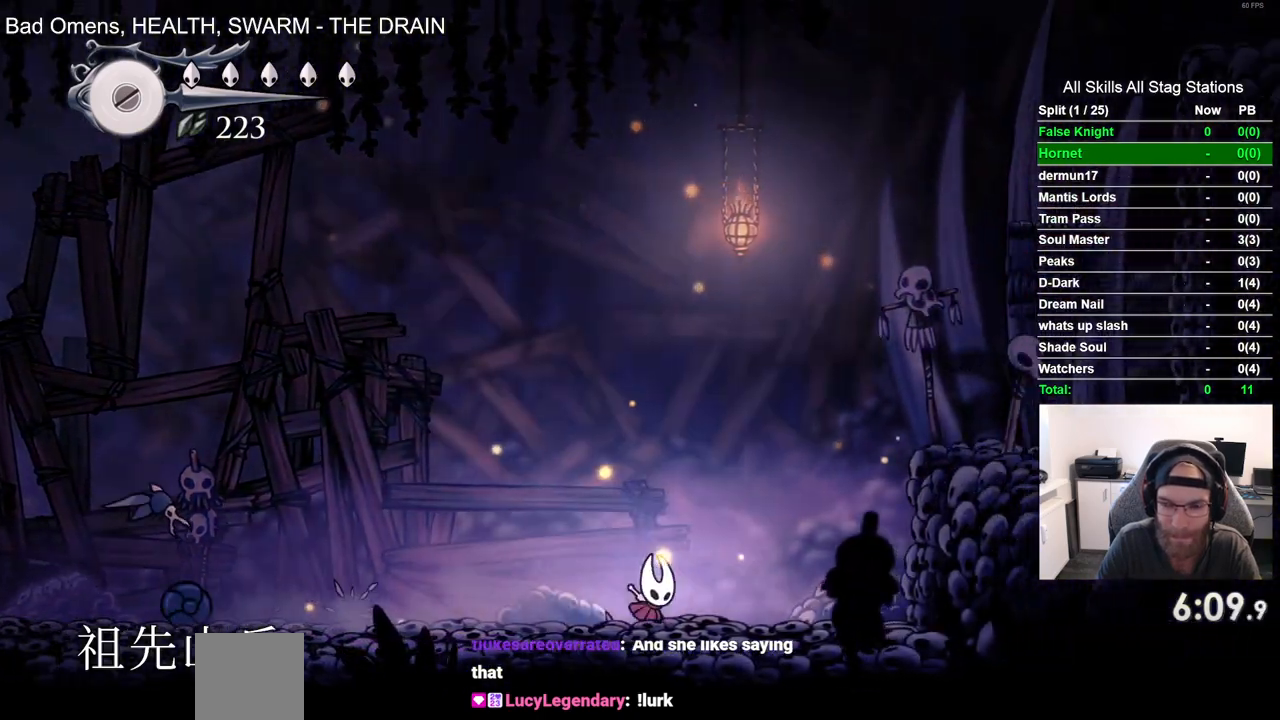
{"buttons": ["CROSS", "DPAD_RIGHT"], "left_stick": "center", "right_stick": "center", "events": [[133, "CROSS", "down"]]}
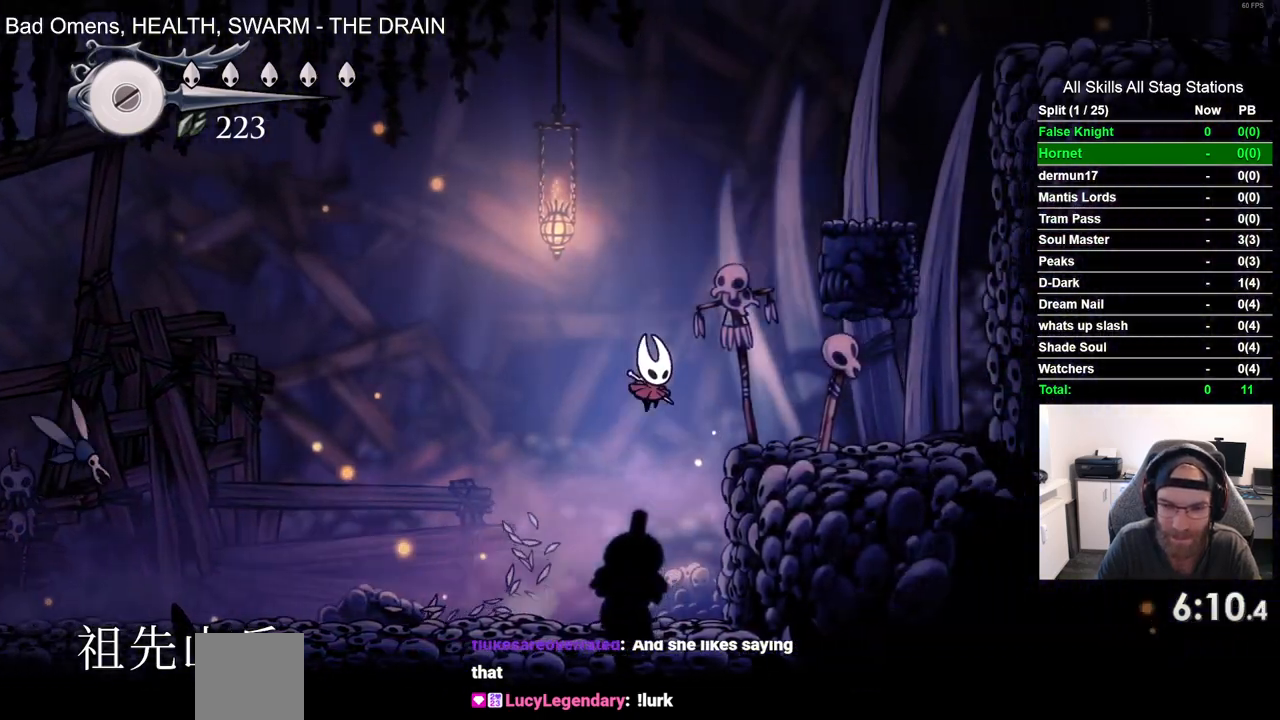
{"buttons": ["CROSS"], "left_stick": "center", "right_stick": "center", "events": [[50, "CROSS", "up"], [267, "DPAD_RIGHT", "up"], [333, "CROSS", "down"]]}
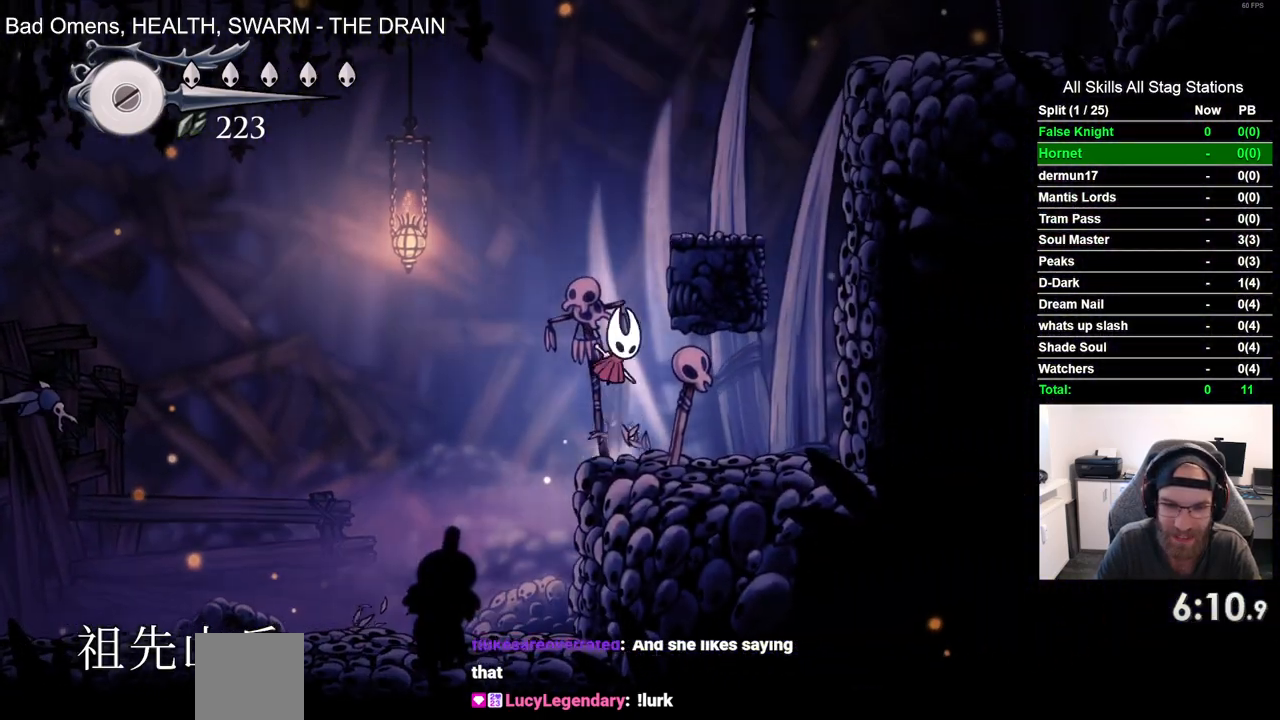
{"buttons": ["CROSS", "DPAD_RIGHT"], "left_stick": "center", "right_stick": "center", "events": [[67, "DPAD_RIGHT", "down"], [233, "CROSS", "up"], [433, "CROSS", "down"]]}
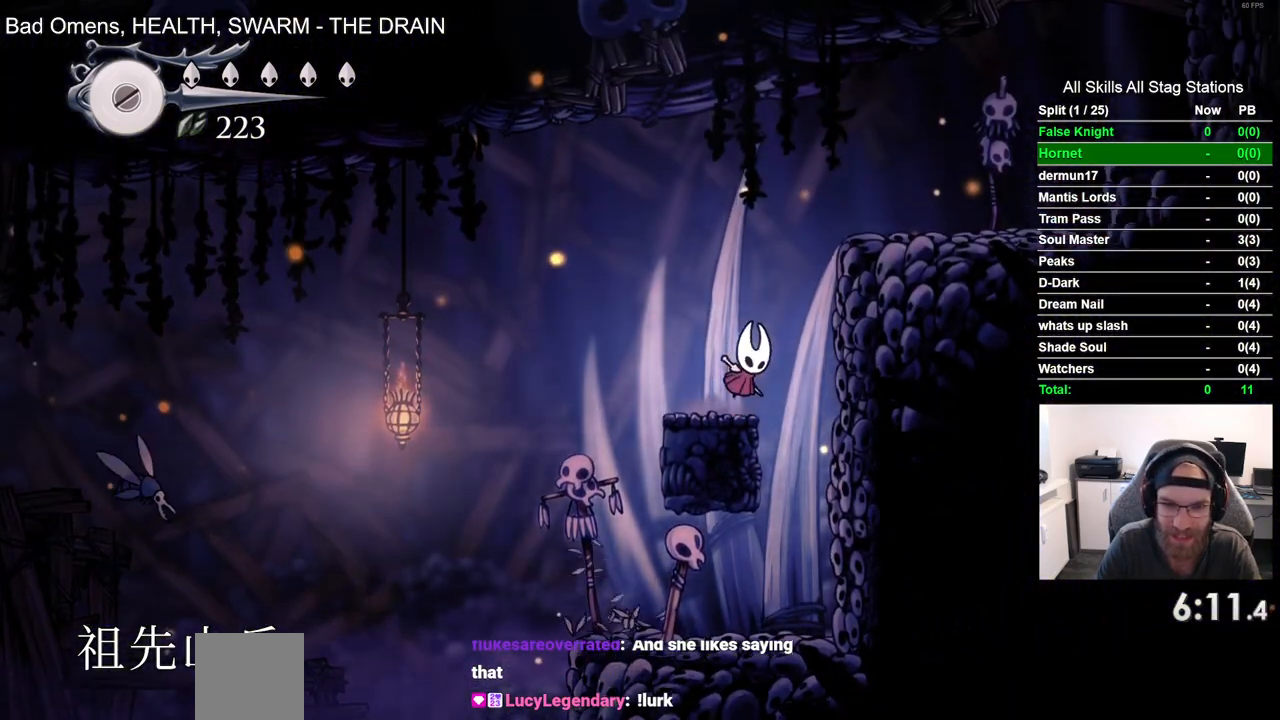
{"buttons": ["DPAD_RIGHT"], "left_stick": "center", "right_stick": "center", "events": [[267, "CROSS", "up"]]}
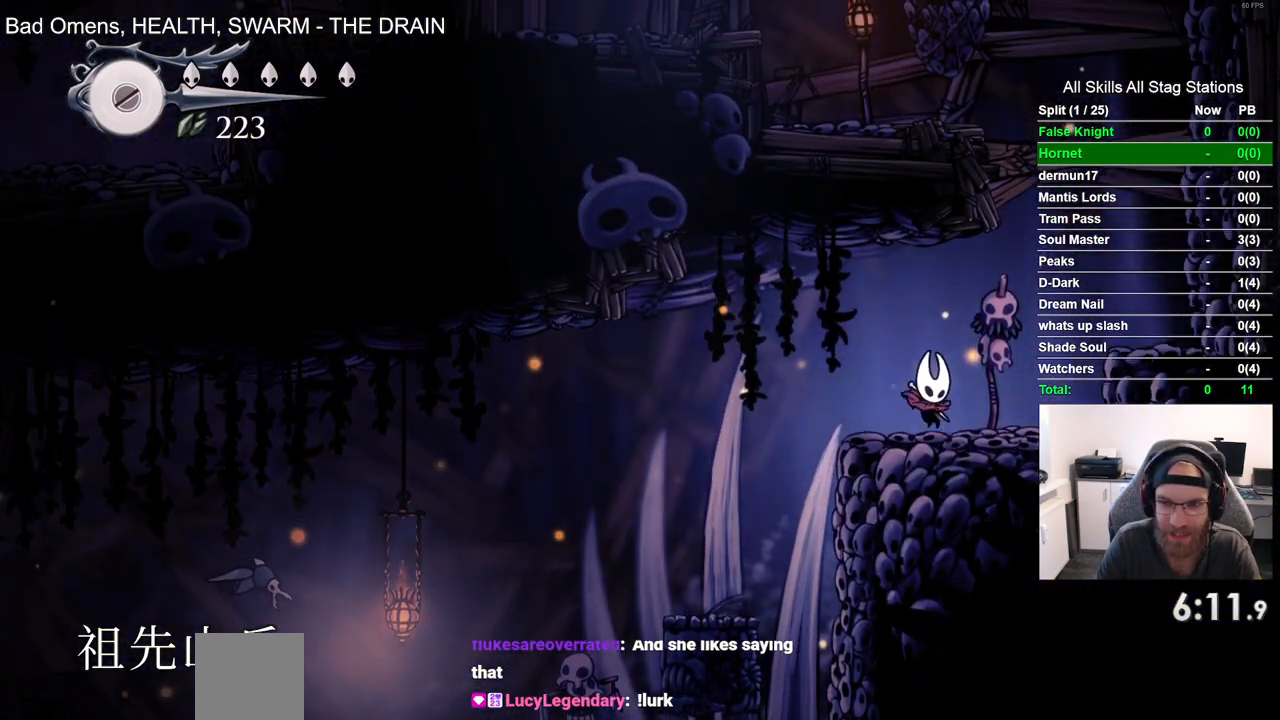
{"buttons": ["DPAD_RIGHT"], "left_stick": "center", "right_stick": "center", "events": [[100, "CROSS", "down"], [150, "DPAD_UP", "down"], [183, "DPAD_RIGHT", "up"], [283, "DPAD_RIGHT", "down"], [283, "SQUARE", "down"], [333, "DPAD_UP", "up"], [433, "SQUARE", "up"], [450, "CROSS", "up"]]}
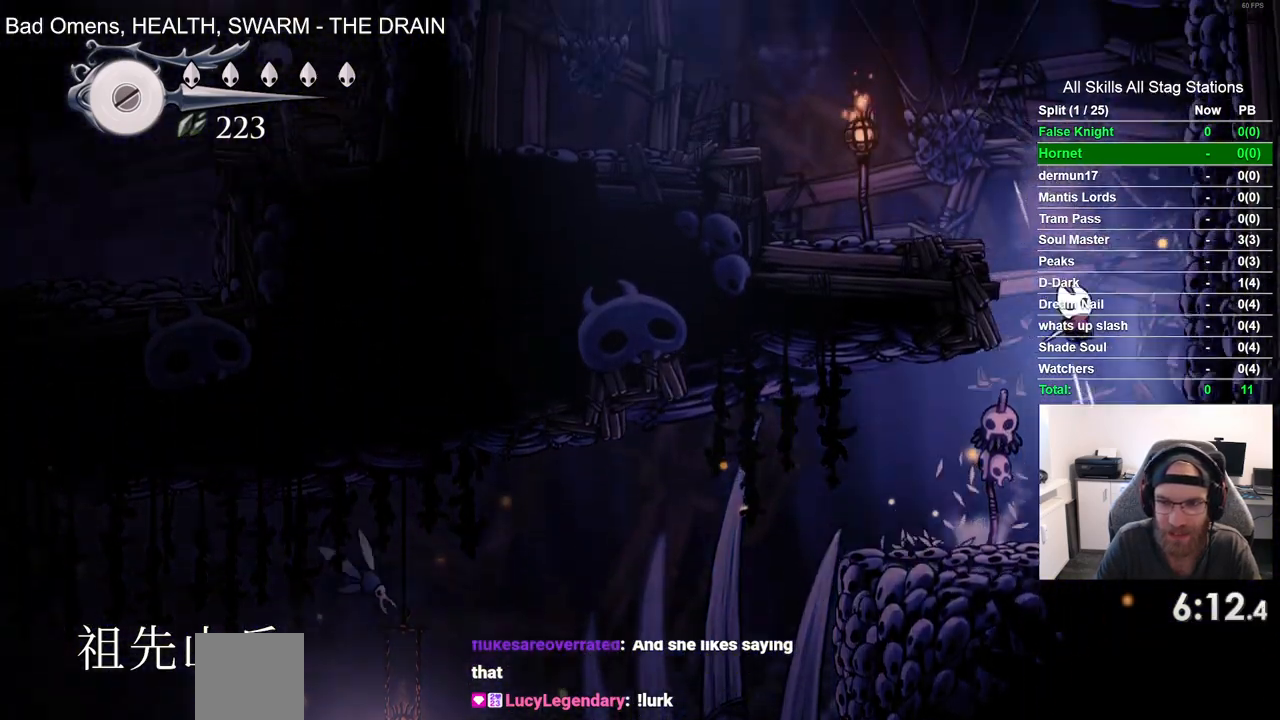
{"buttons": ["CROSS", "DPAD_LEFT"], "left_stick": "center", "right_stick": "center", "events": [[167, "DPAD_RIGHT", "up"], [300, "CROSS", "down"], [300, "DPAD_LEFT", "down"]]}